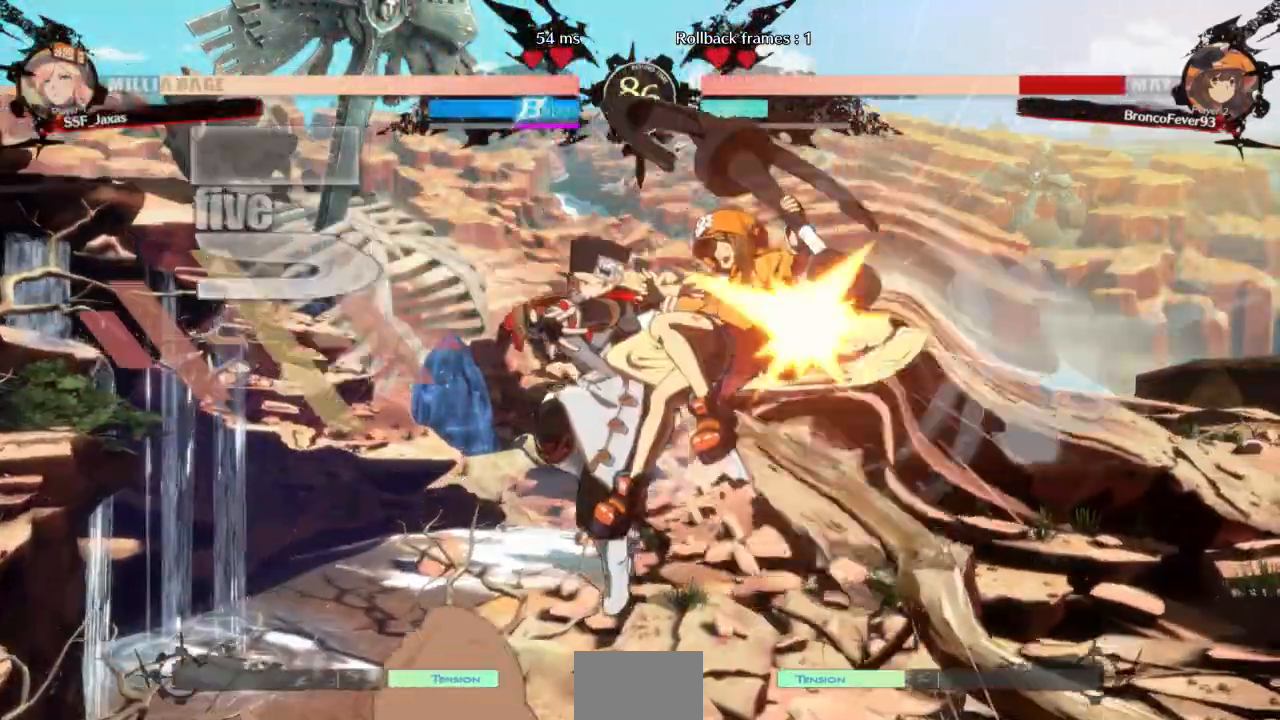
Gameplay with a controller (arcade stick); each line is a JSON object with the inputs held at the frame after it (dt_ms = milliseconds from this image to that frame). "events" lists button and stick changes between this image and that frame as [ms after this image, input, new state], when the widget could be followed in between. Not read: L3 R3 SELECT START other_buttons.
{"dt_ms": 500, "buttons": [], "events": [[67, "R2", "down"], [167, "R2", "up"], [400, "DPAD_UP", "down"], [467, "DPAD_UP", "up"], [500, "DPAD_RIGHT", "up"]]}
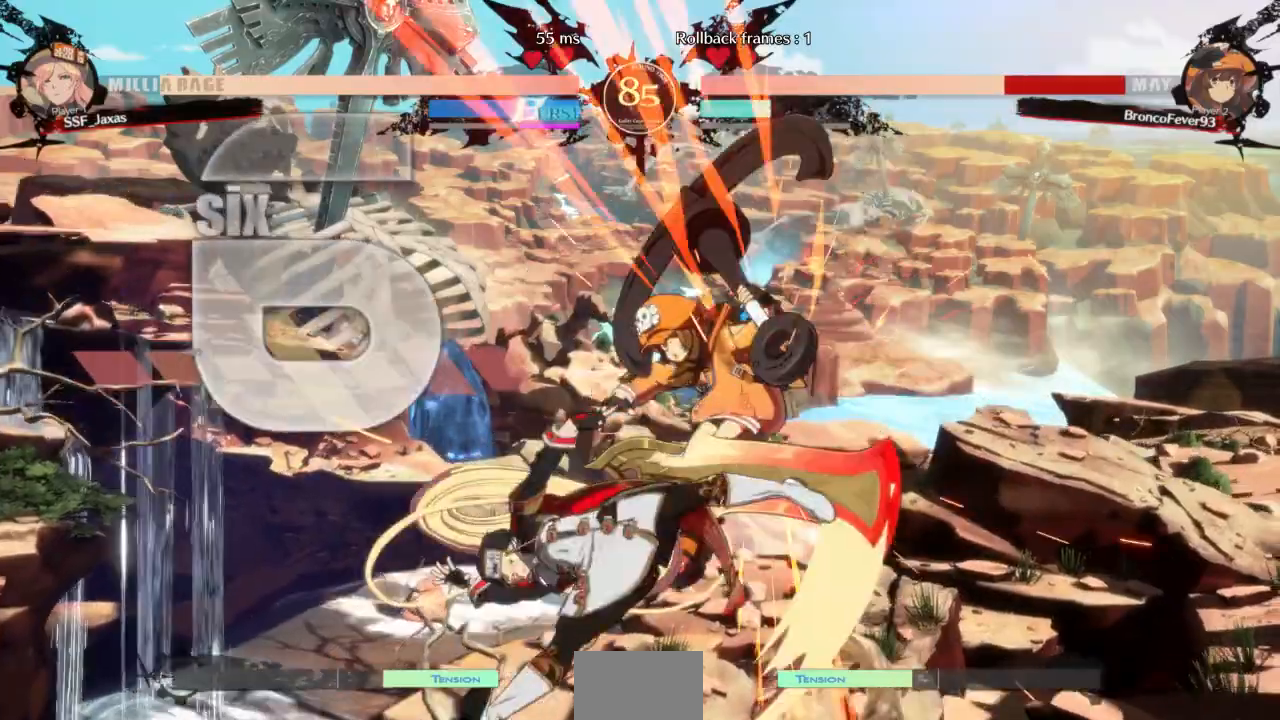
{"dt_ms": 500, "buttons": [], "events": [[33, "TRIANGLE", "down"], [167, "TRIANGLE", "up"], [233, "L1", "down"], [400, "L1", "up"]]}
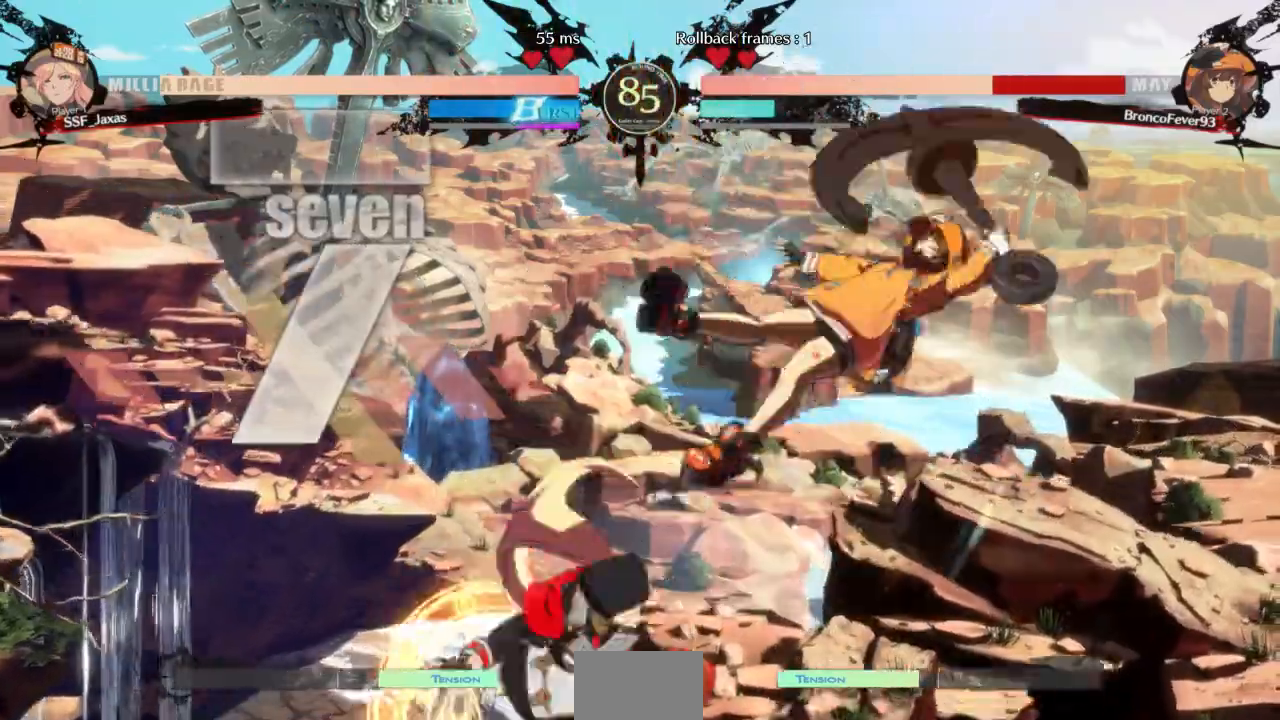
{"dt_ms": 500, "buttons": ["R1", "DPAD_LEFT"], "events": [[133, "DPAD_DOWN", "down"], [200, "DPAD_RIGHT", "down"], [267, "DPAD_DOWN", "up"], [267, "R1", "down"], [400, "DPAD_RIGHT", "up"], [433, "DPAD_LEFT", "down"]]}
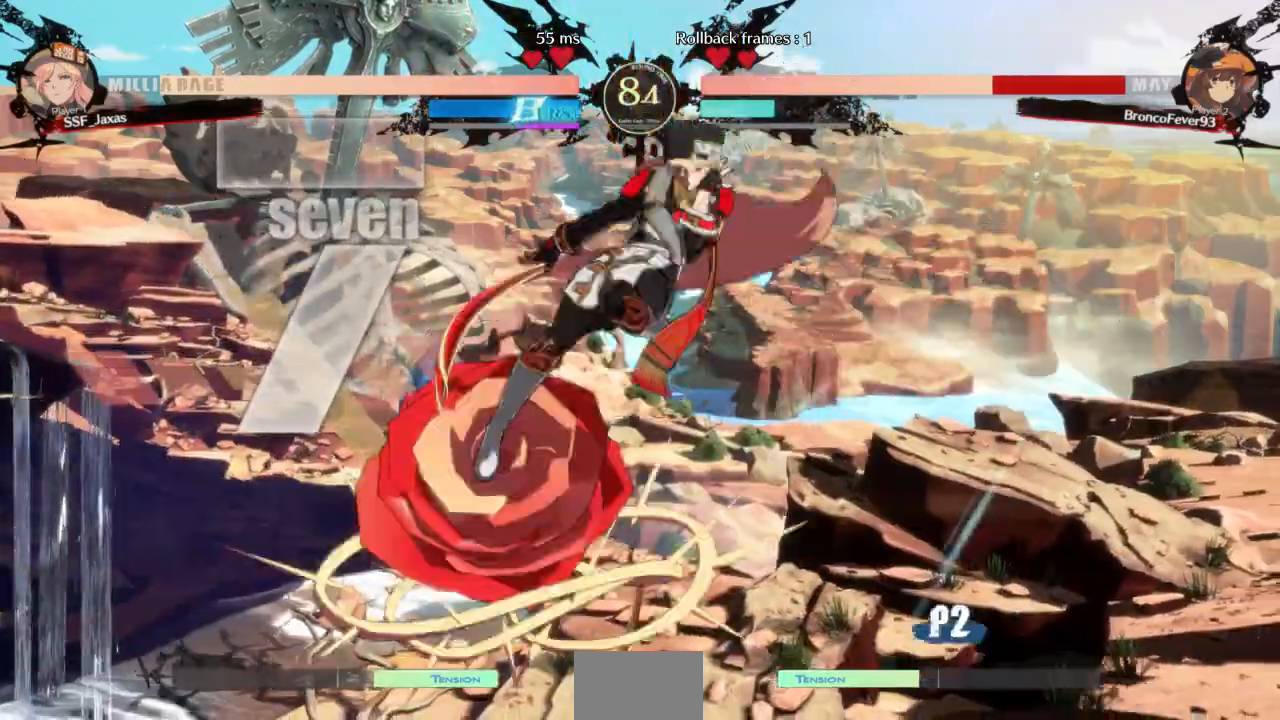
{"dt_ms": 500, "buttons": ["DPAD_DOWN", "DPAD_LEFT"], "events": [[67, "R1", "up"], [300, "R1", "down"], [367, "DPAD_DOWN", "down"], [433, "R1", "up"]]}
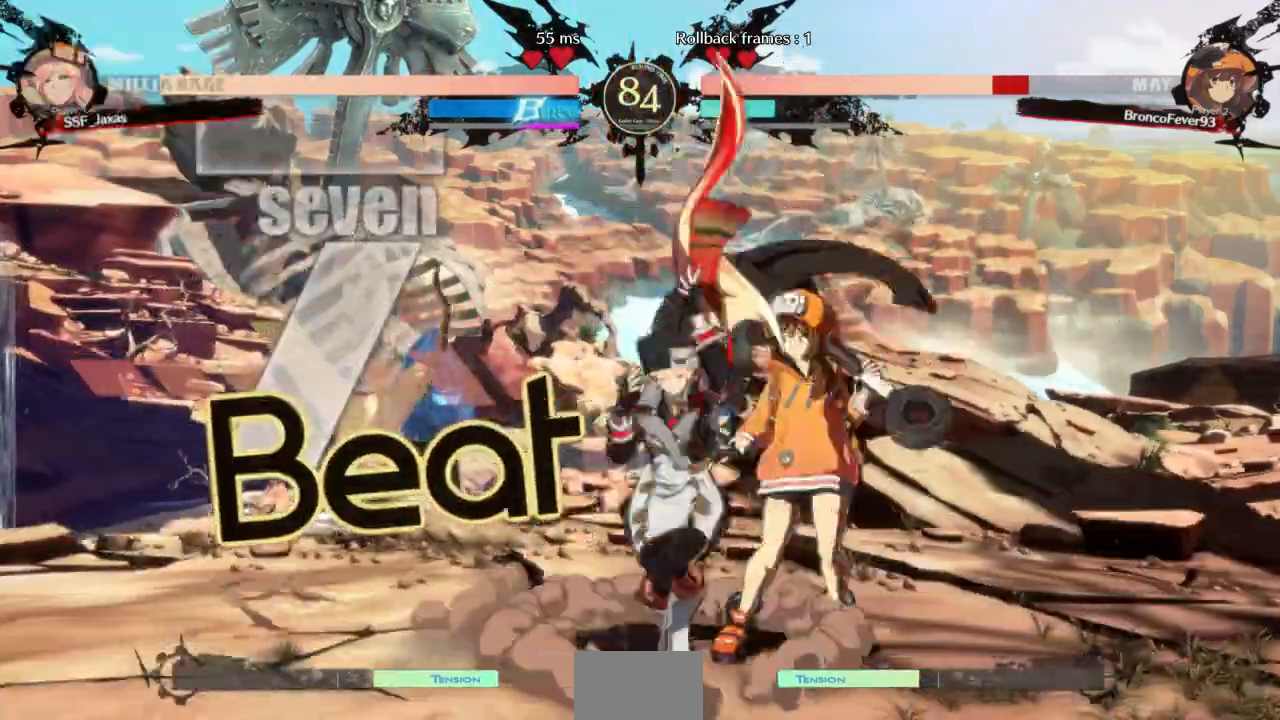
{"dt_ms": 1000, "buttons": ["DPAD_DOWN", "DPAD_LEFT"]}
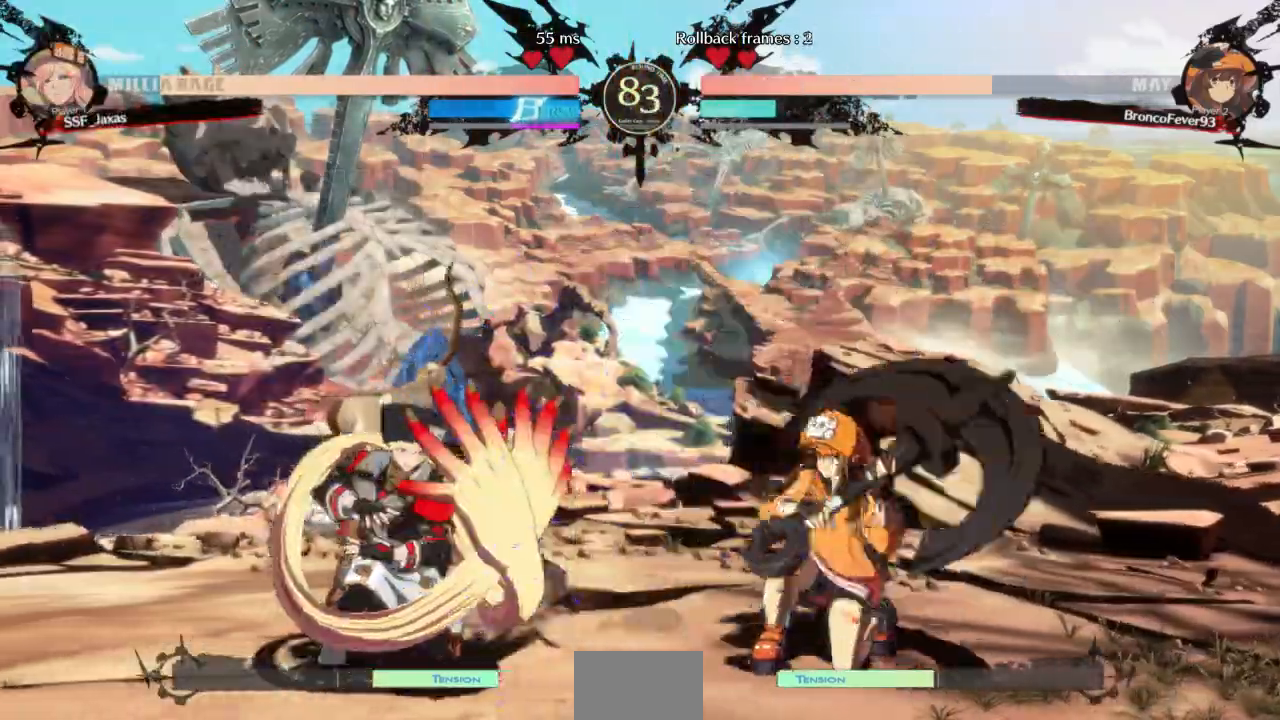
{"dt_ms": 500, "buttons": [], "events": [[200, "DPAD_DOWN", "up"], [200, "DPAD_UP", "down"], [233, "L1", "down"], [267, "DPAD_LEFT", "up"], [300, "DPAD_UP", "up"], [300, "L1", "up"]]}
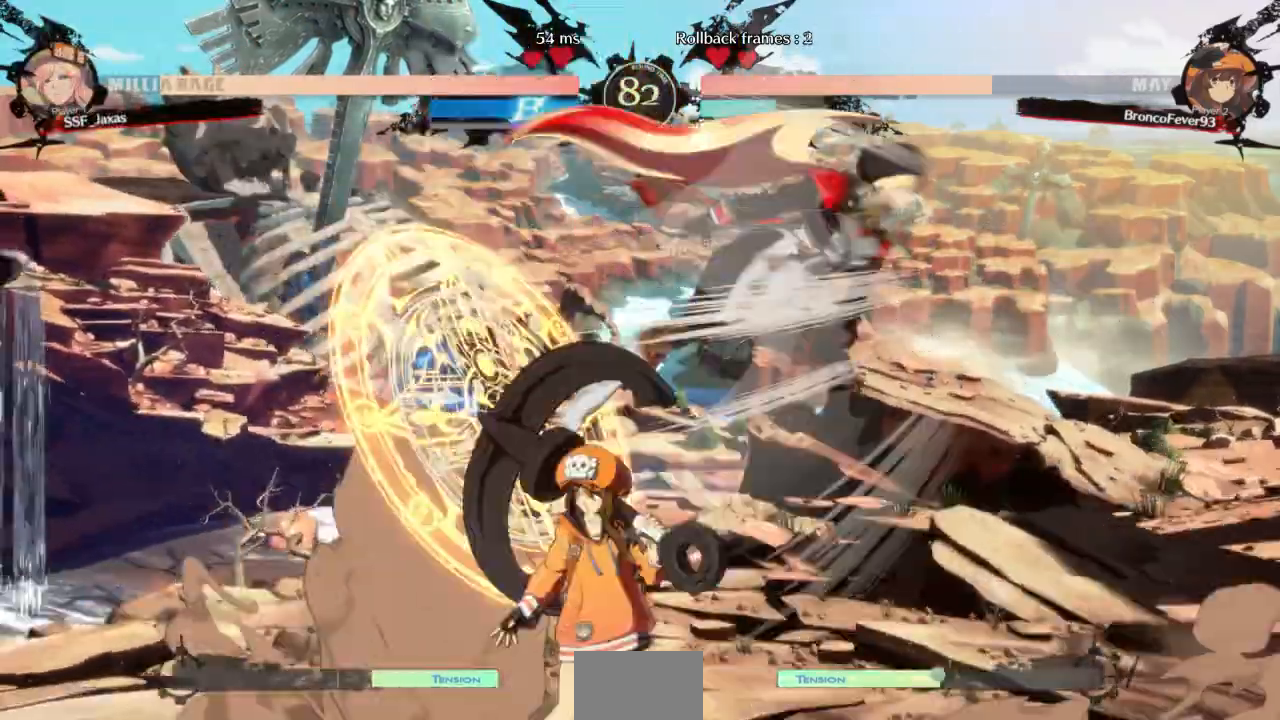
{"dt_ms": 500, "buttons": ["DPAD_RIGHT"]}
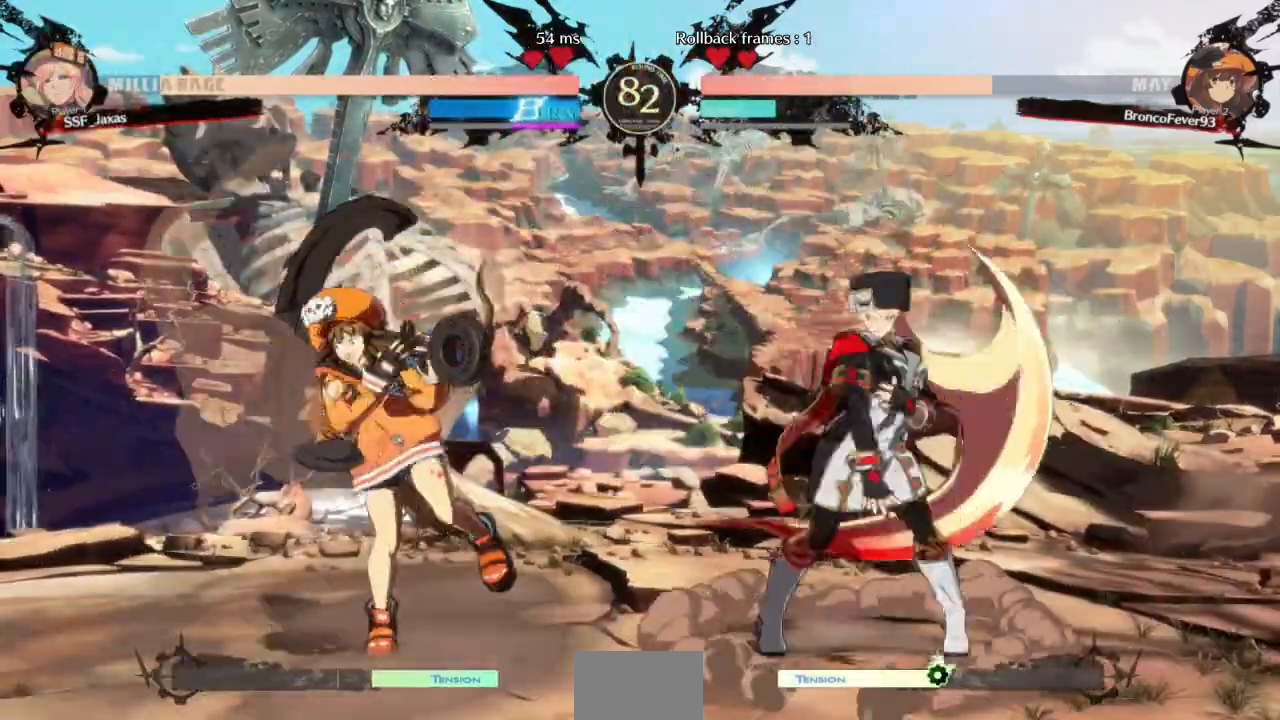
{"dt_ms": 500, "buttons": ["DPAD_LEFT"], "events": [[200, "DPAD_RIGHT", "up"], [300, "DPAD_LEFT", "down"]]}